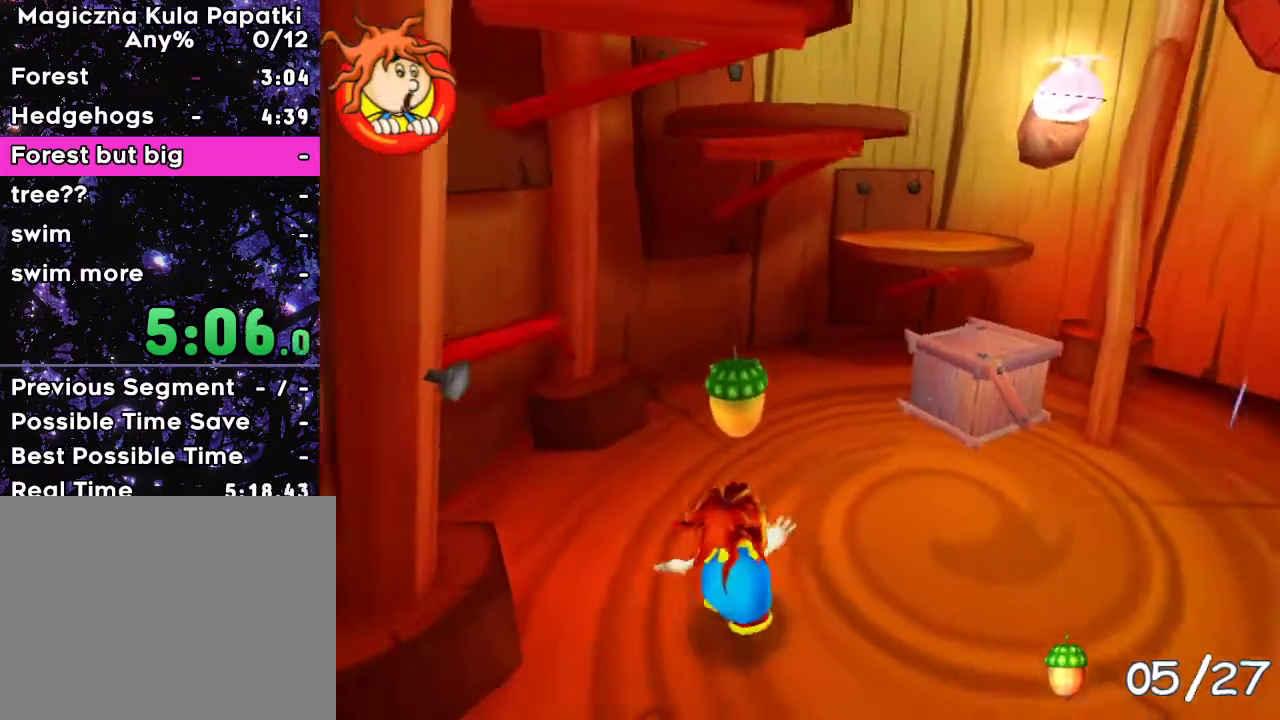
Gameplay with keyboard; each line is a JSON object with the keys held at the frame after it. "events" lists presses ("down") and releases ("up") of "a", "d", "down", "left", "right", "space" and "up" between this image and that frame as [ms after this image, input, new state], when the widget could be followed in between. No other keys are recorded. Mouse input is not recorded.
{"keys": ["up"], "events": []}
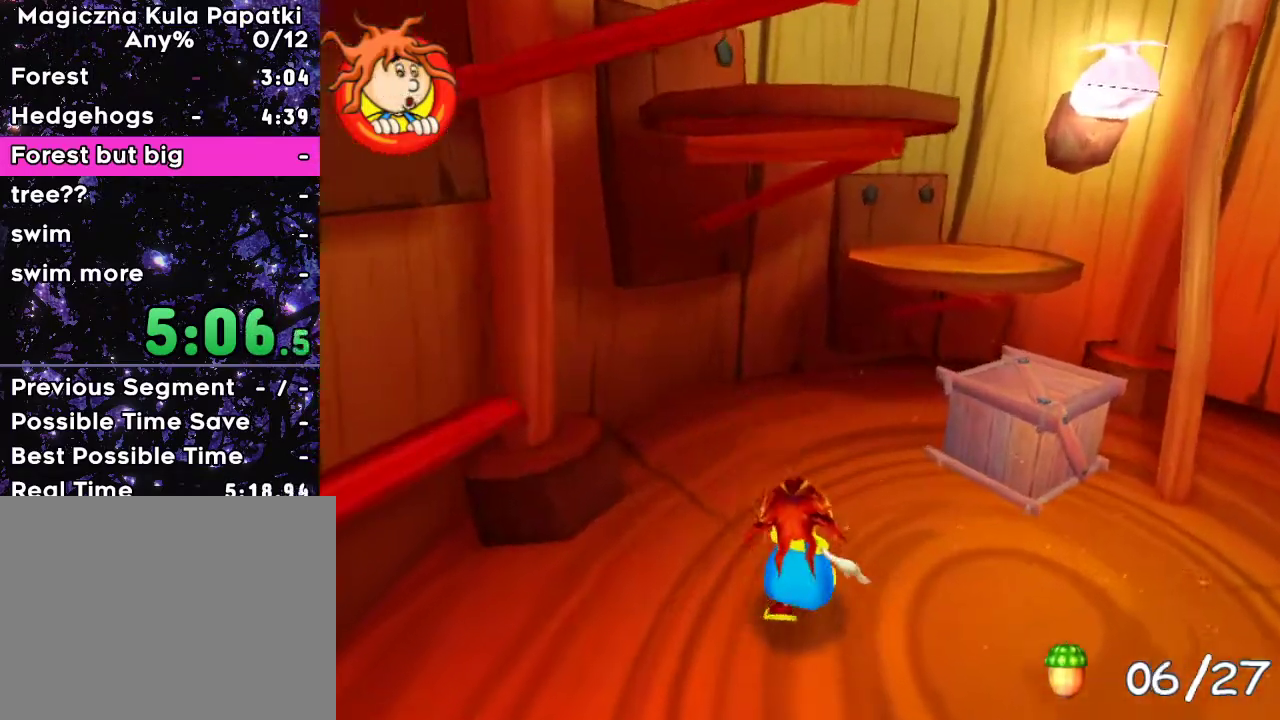
{"keys": ["right", "up"], "events": [[67, "right", "down"]]}
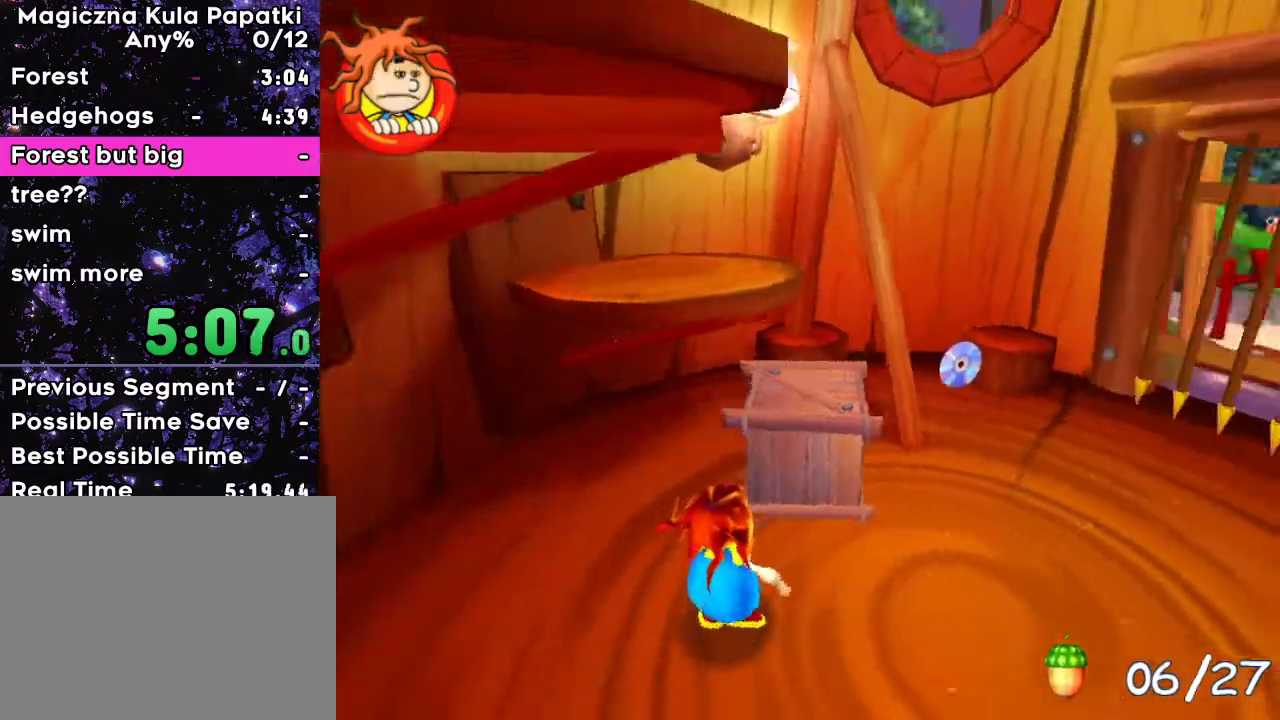
{"keys": ["left", "up"], "events": [[167, "right", "up"], [283, "space", "down"], [383, "space", "up"], [467, "left", "down"]]}
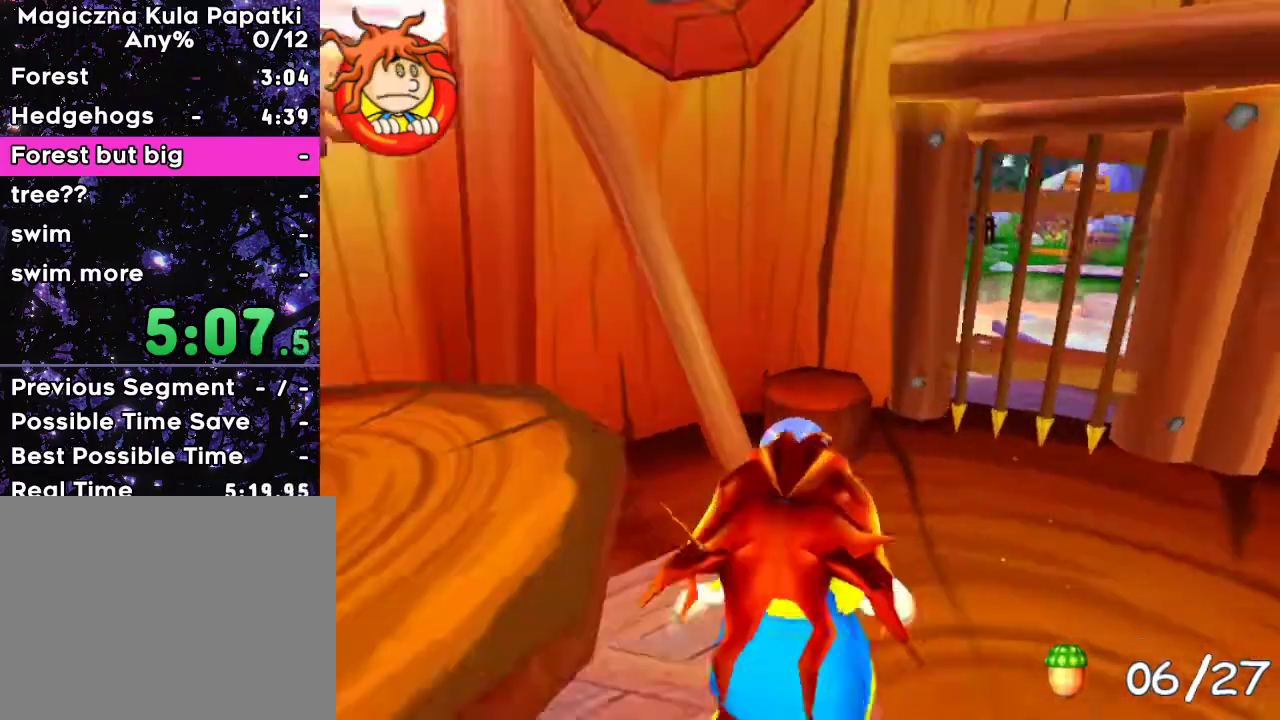
{"keys": ["right", "up"], "events": [[150, "left", "up"], [350, "right", "down"]]}
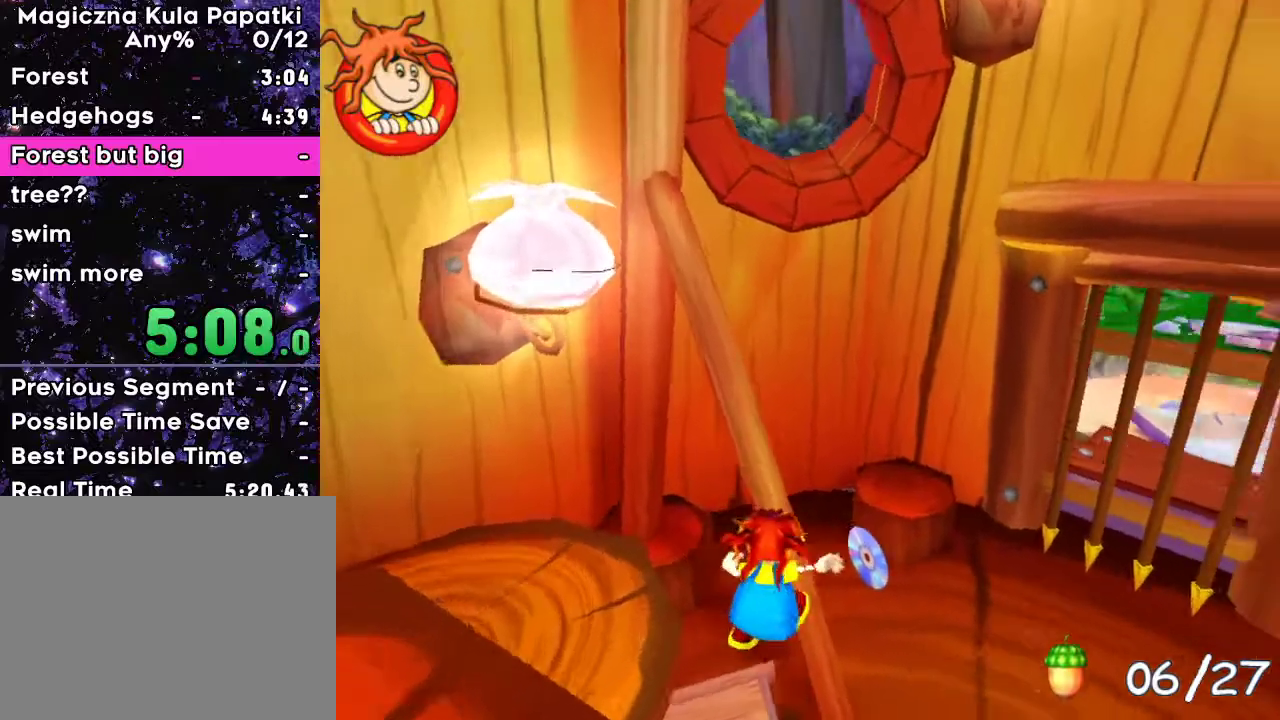
{"keys": ["d", "up"], "events": [[133, "right", "up"], [233, "d", "down"], [367, "d", "up"], [467, "d", "down"]]}
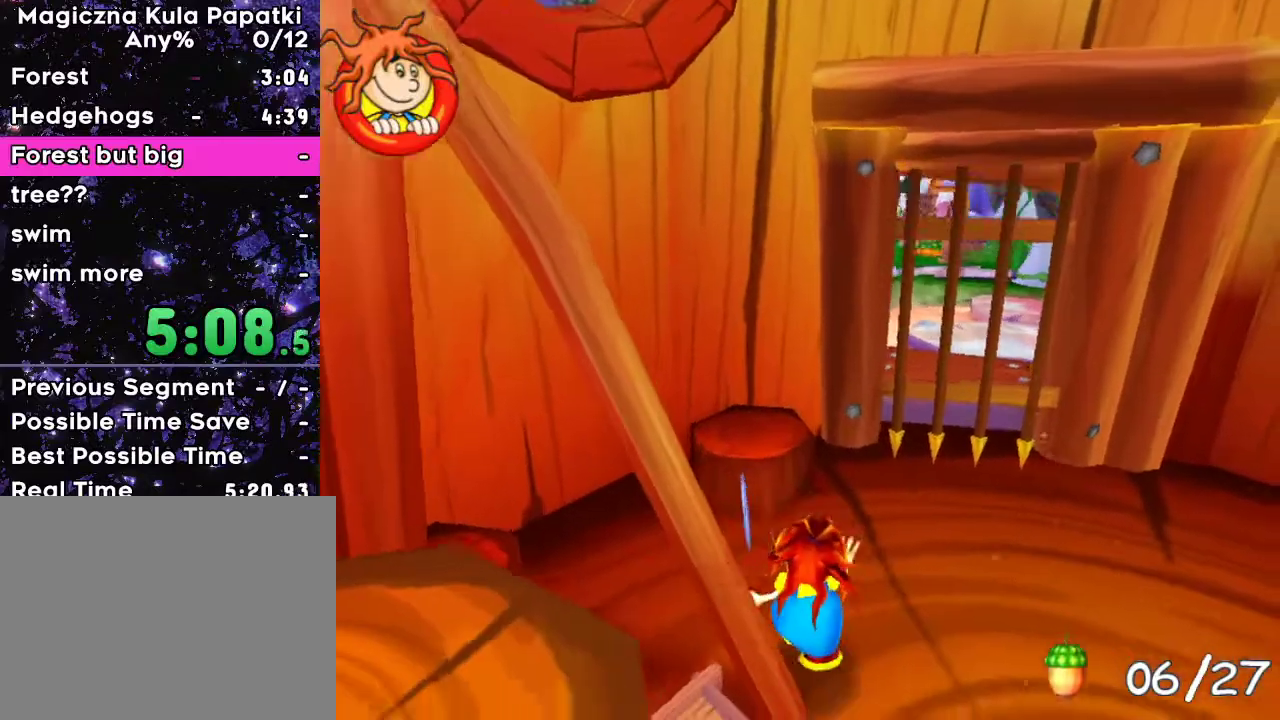
{"keys": ["up"], "events": [[33, "left", "down"], [83, "d", "up"], [200, "left", "up"], [267, "space", "down"], [433, "space", "up"]]}
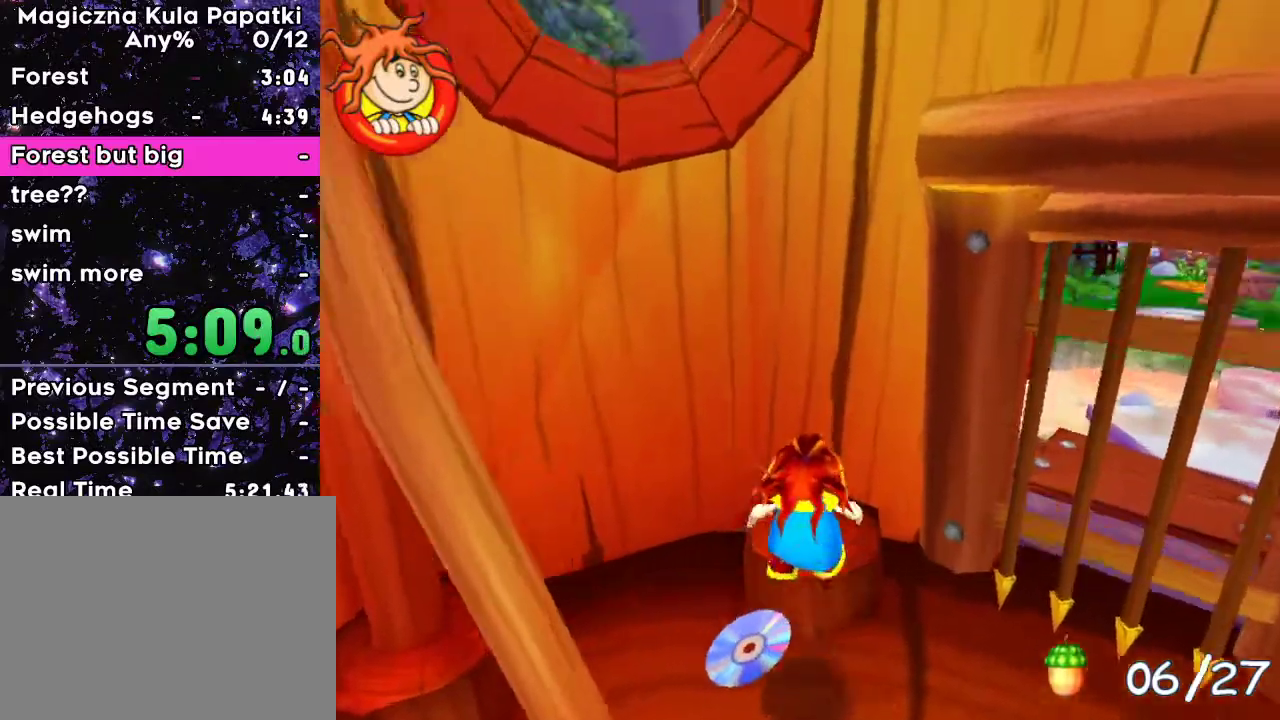
{"keys": [], "events": [[267, "up", "up"]]}
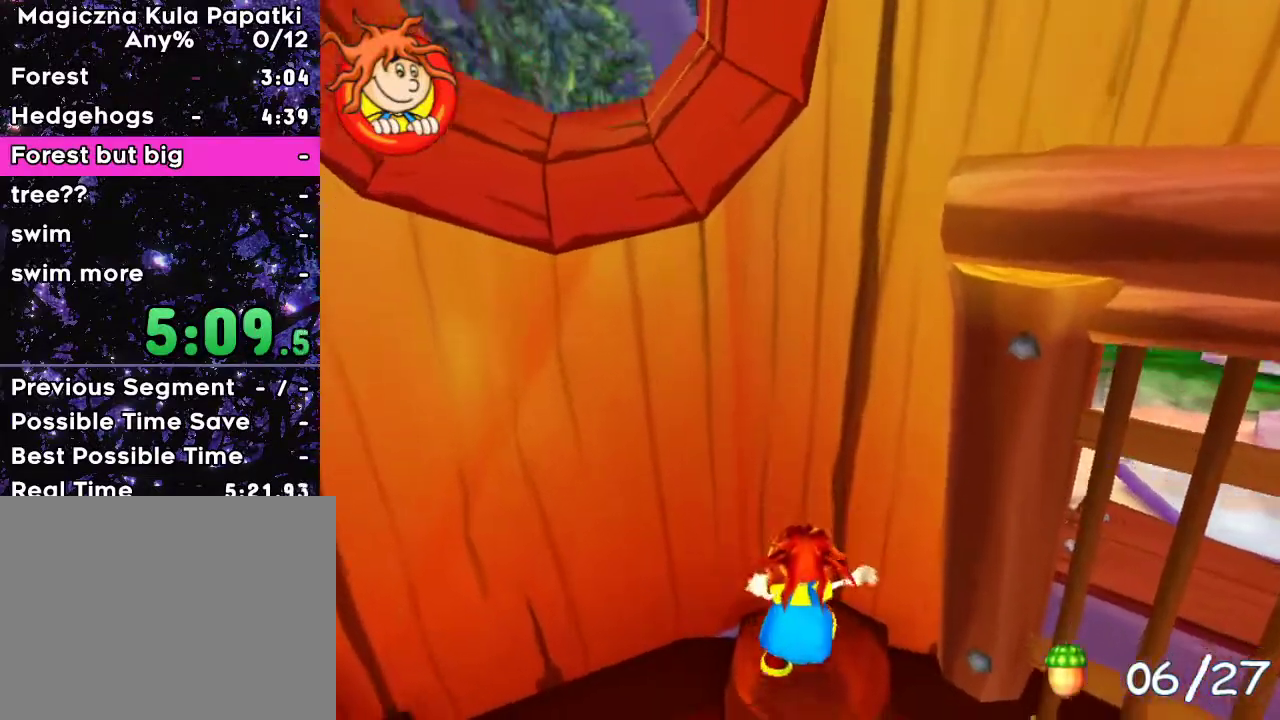
{"keys": ["space", "up"], "events": [[83, "left", "down"], [117, "space", "down"], [267, "left", "up"], [433, "up", "down"]]}
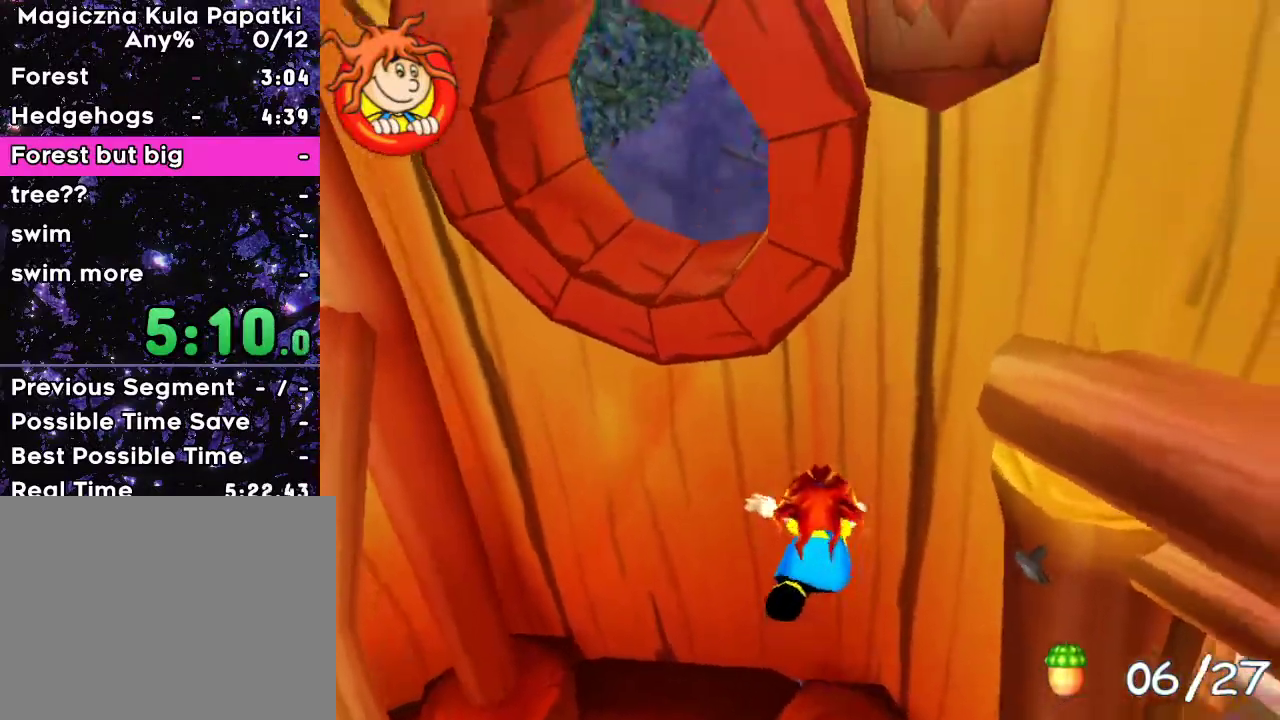
{"keys": [], "events": [[133, "space", "up"], [250, "space", "down"], [300, "up", "up"], [417, "up", "down"], [433, "space", "up"], [500, "up", "up"]]}
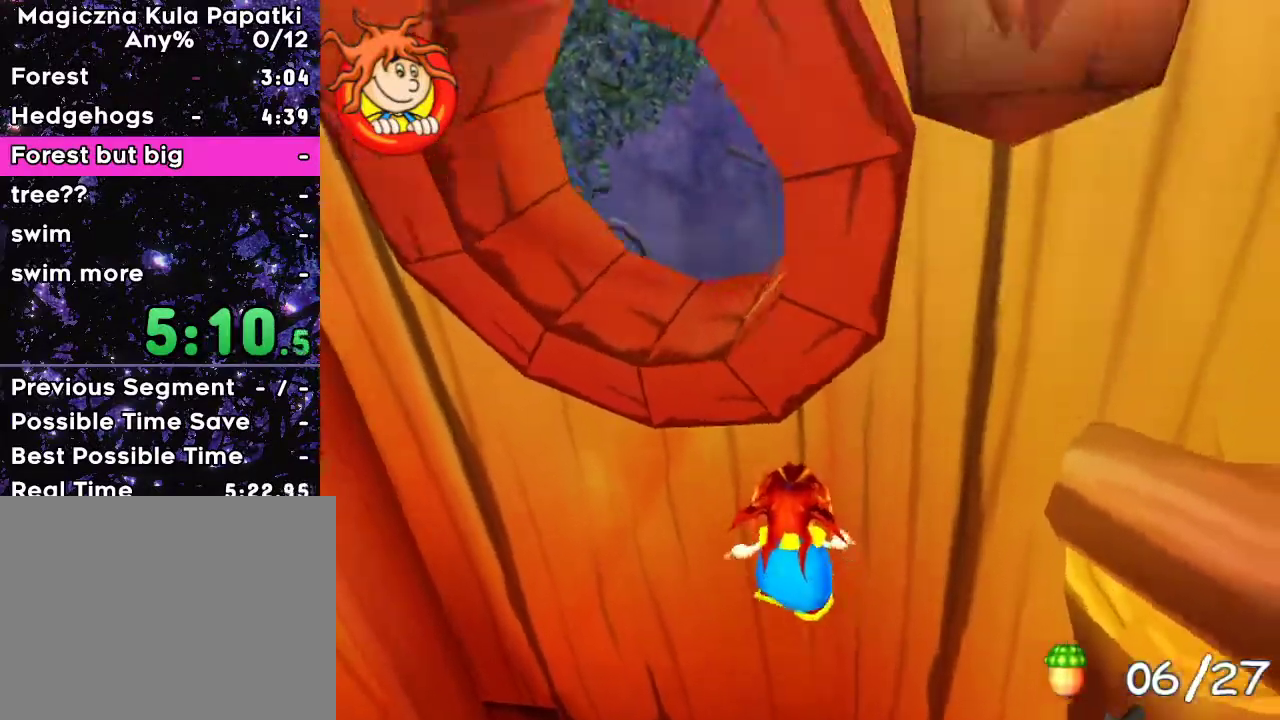
{"keys": ["up"], "events": [[17, "space", "down"], [117, "up", "down"], [133, "space", "up"], [183, "up", "up"], [217, "space", "down"], [300, "up", "down"], [317, "space", "up"], [367, "up", "up"], [417, "space", "down"], [450, "up", "down"], [483, "space", "up"]]}
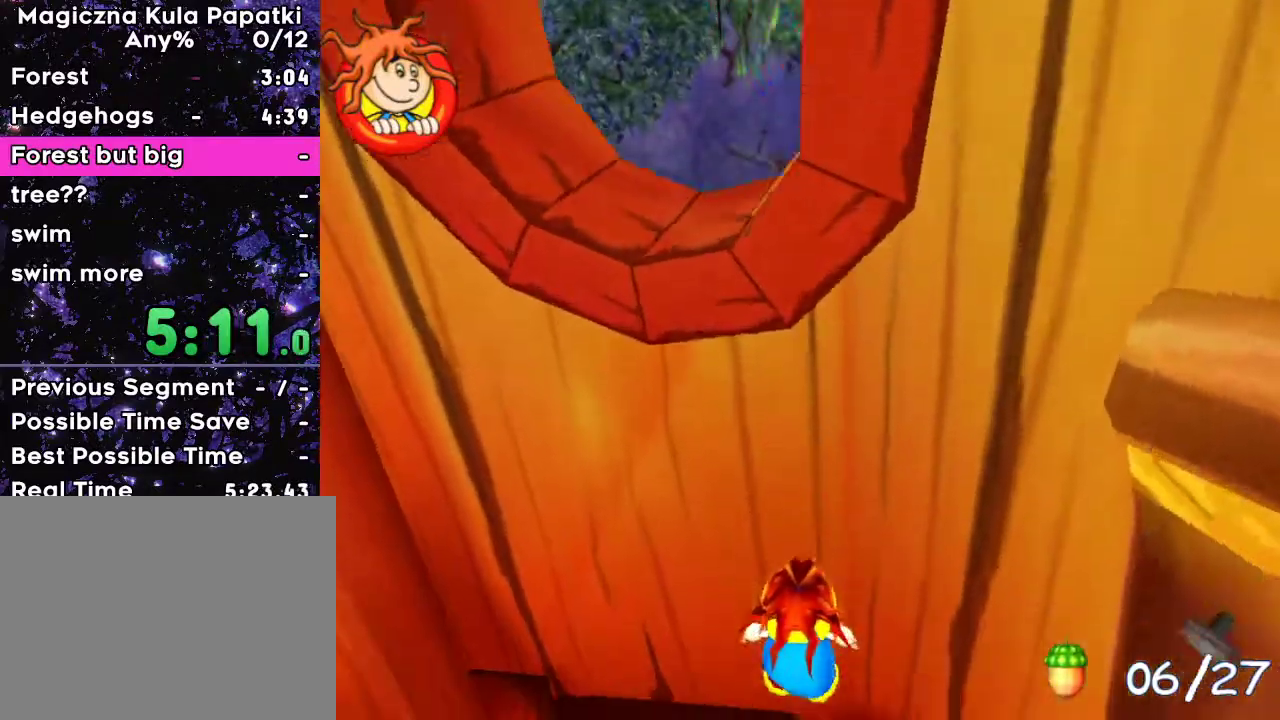
{"keys": ["space", "up"], "events": [[67, "right", "down"], [100, "space", "down"], [167, "up", "up"], [200, "space", "up"], [283, "up", "down"], [300, "space", "down"], [383, "right", "up"], [383, "up", "up"], [400, "space", "up"], [467, "up", "down"], [483, "space", "down"]]}
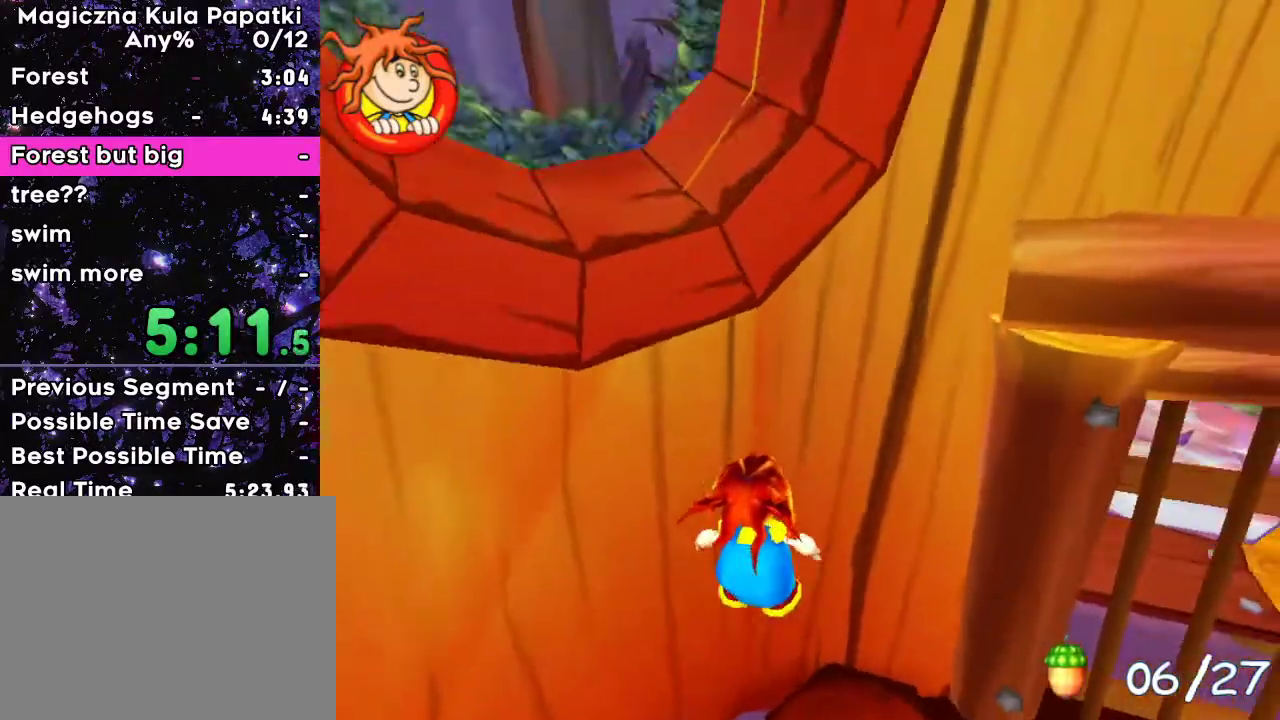
{"keys": ["right", "up"], "events": [[50, "up", "up"], [117, "space", "up"], [167, "up", "down"], [200, "space", "down"], [217, "up", "up"], [283, "space", "up"], [300, "up", "down"], [367, "up", "up"], [383, "space", "down"], [433, "right", "down"], [450, "up", "down"], [467, "space", "up"]]}
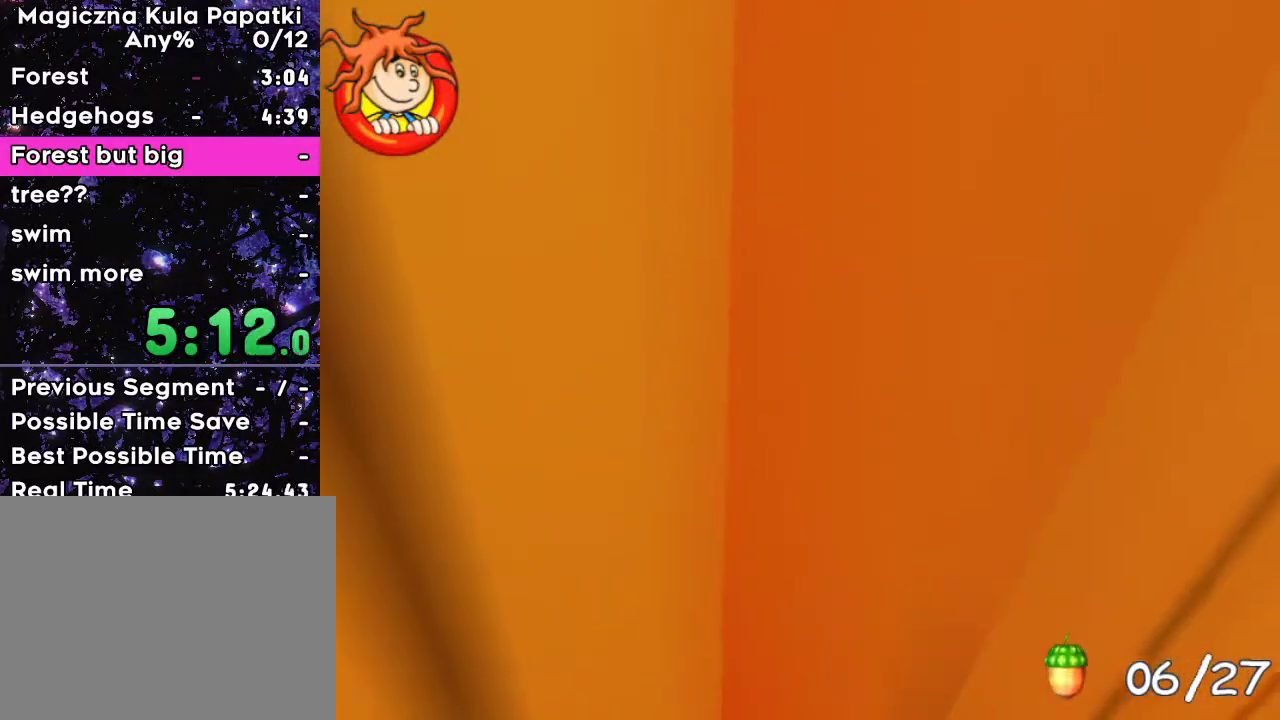
{"keys": ["right", "up"], "events": [[50, "space", "down"], [83, "right", "up"], [133, "space", "up"], [233, "space", "down"], [300, "space", "up"], [383, "space", "down"], [450, "right", "down"], [467, "space", "up"]]}
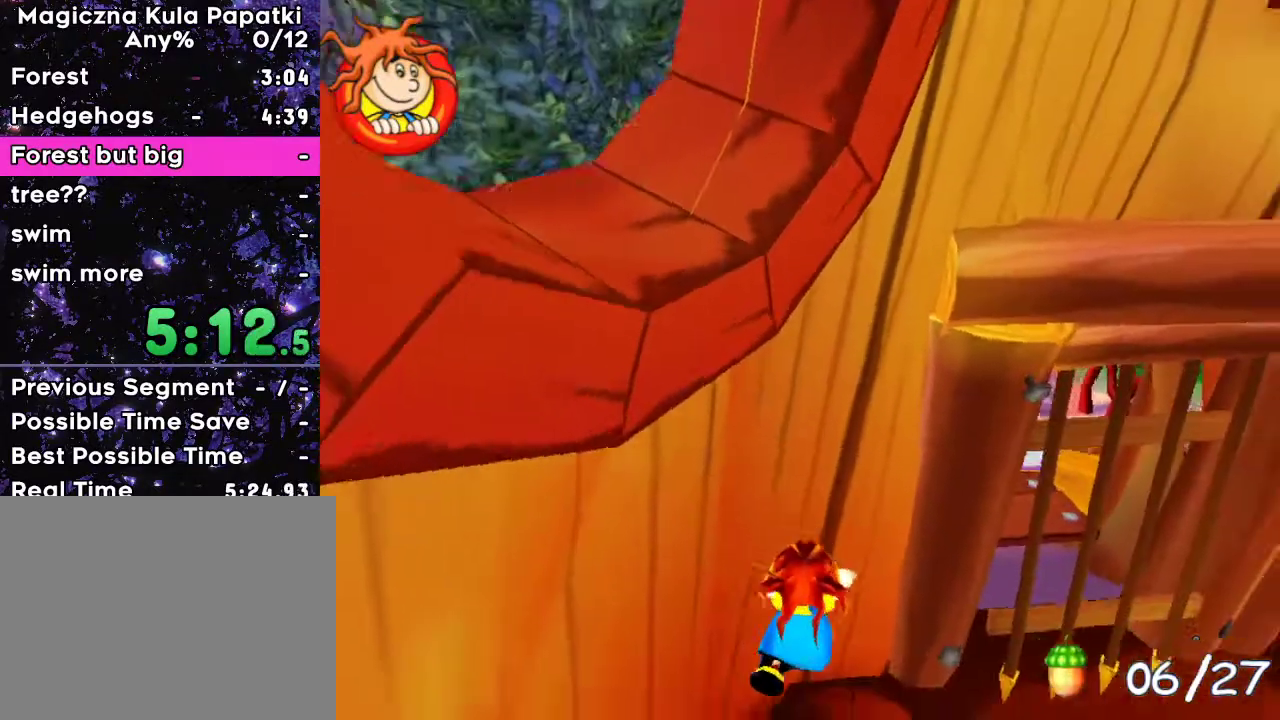
{"keys": ["space"], "events": [[50, "right", "up"], [67, "space", "down"], [67, "up", "up"], [150, "space", "up"], [167, "up", "down"], [233, "space", "down"], [283, "up", "up"], [383, "up", "down"], [433, "up", "up"]]}
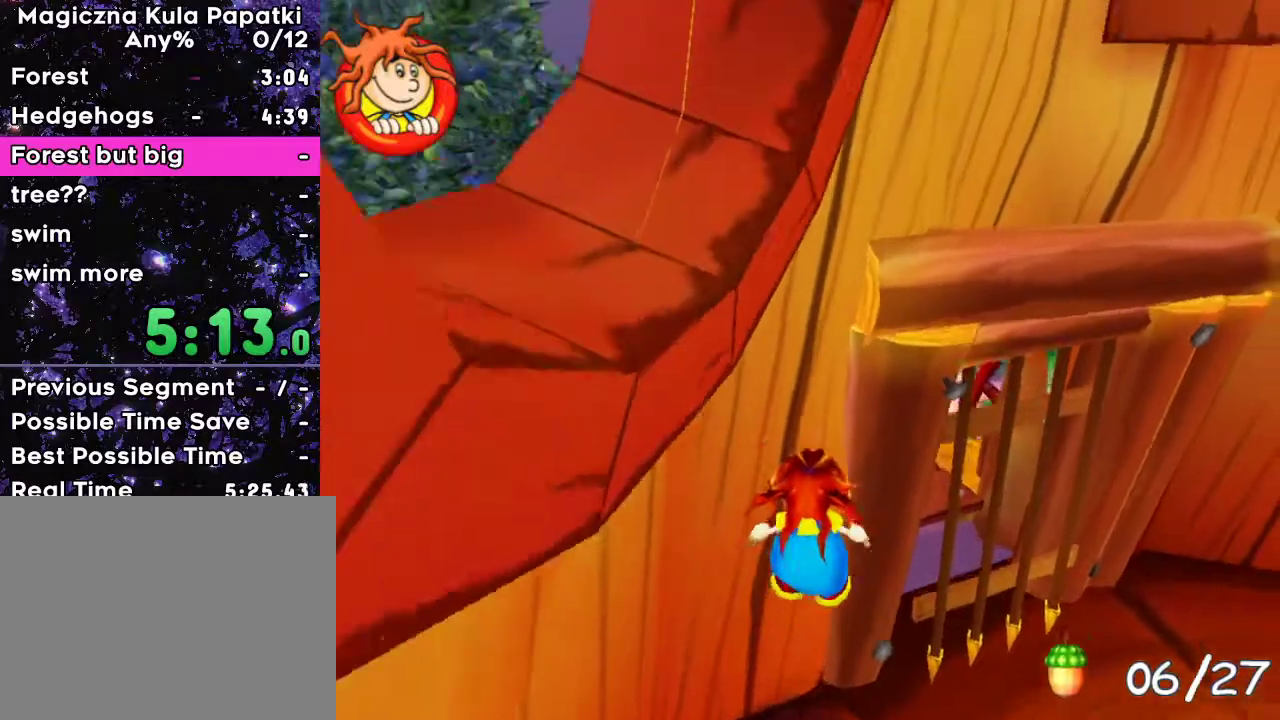
{"keys": ["left", "space", "up"], "events": [[17, "up", "down"], [83, "up", "up"], [133, "up", "down"], [267, "up", "up"], [283, "up", "down"], [367, "left", "down"], [400, "up", "up"], [500, "up", "down"]]}
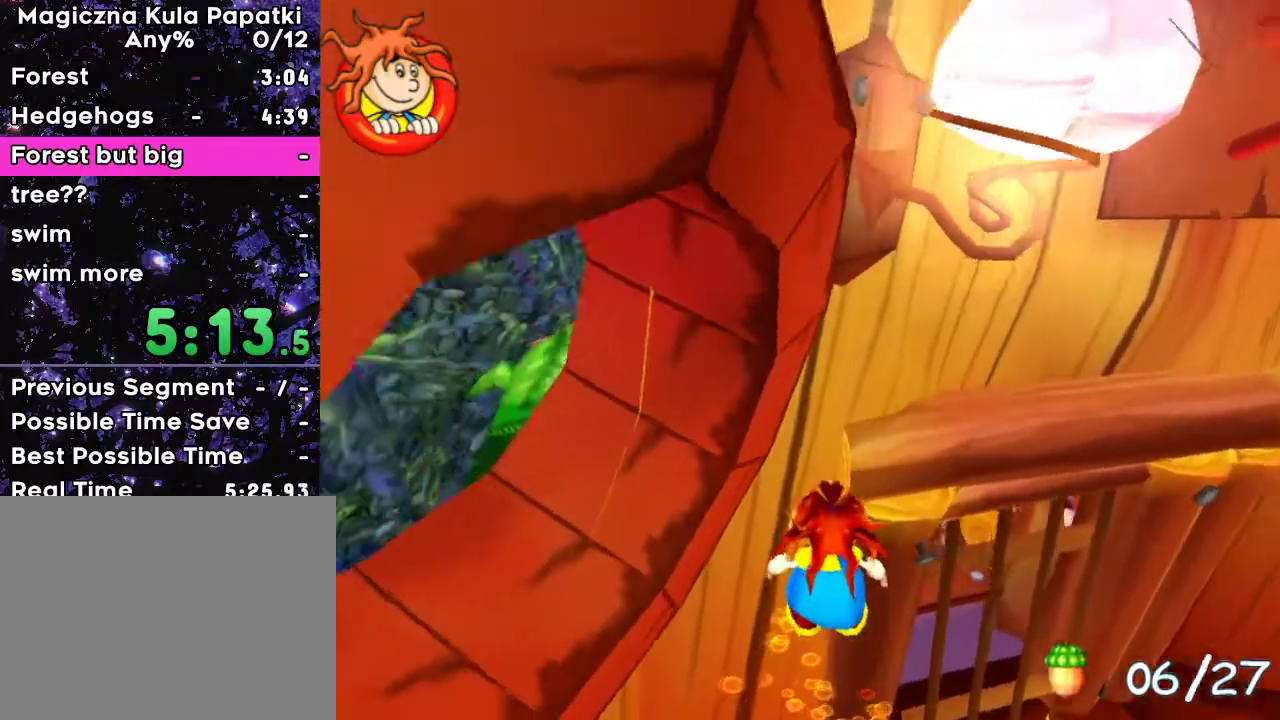
{"keys": ["left", "space", "up"], "events": [[67, "left", "up"], [67, "up", "up"], [167, "up", "down"], [233, "up", "up"], [300, "up", "down"], [367, "up", "up"], [467, "up", "down"], [483, "left", "down"]]}
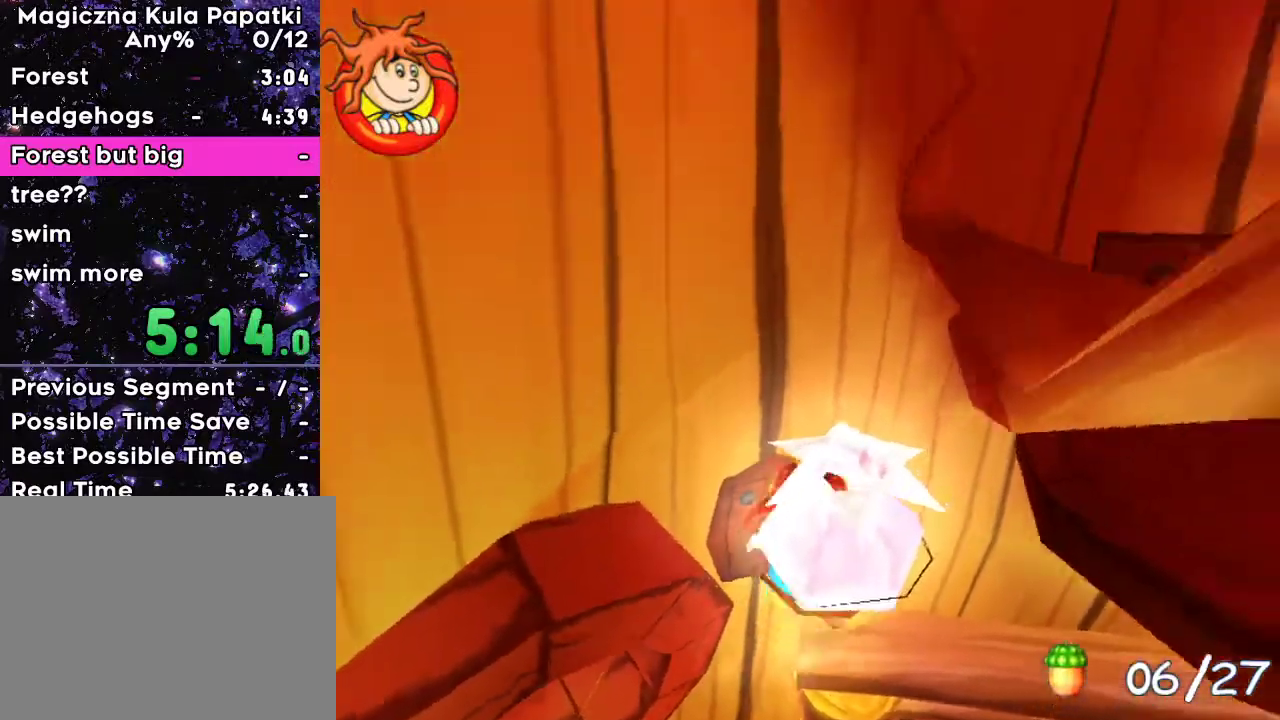
{"keys": ["left", "space", "up"], "events": [[17, "up", "up"], [150, "up", "down"], [233, "up", "up"], [300, "up", "down"], [383, "up", "up"], [467, "up", "down"]]}
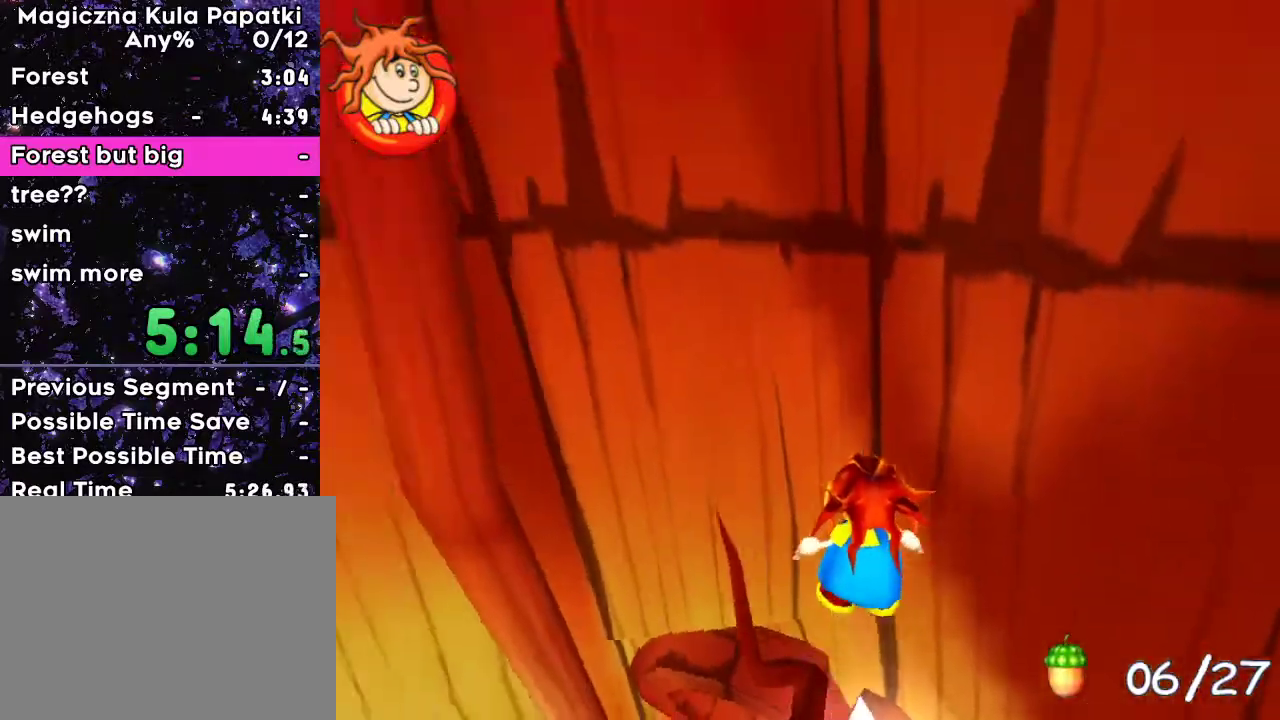
{"keys": ["up"], "events": [[67, "up", "up"], [117, "left", "up"], [133, "up", "down"], [217, "up", "up"], [300, "up", "down"], [317, "space", "up"]]}
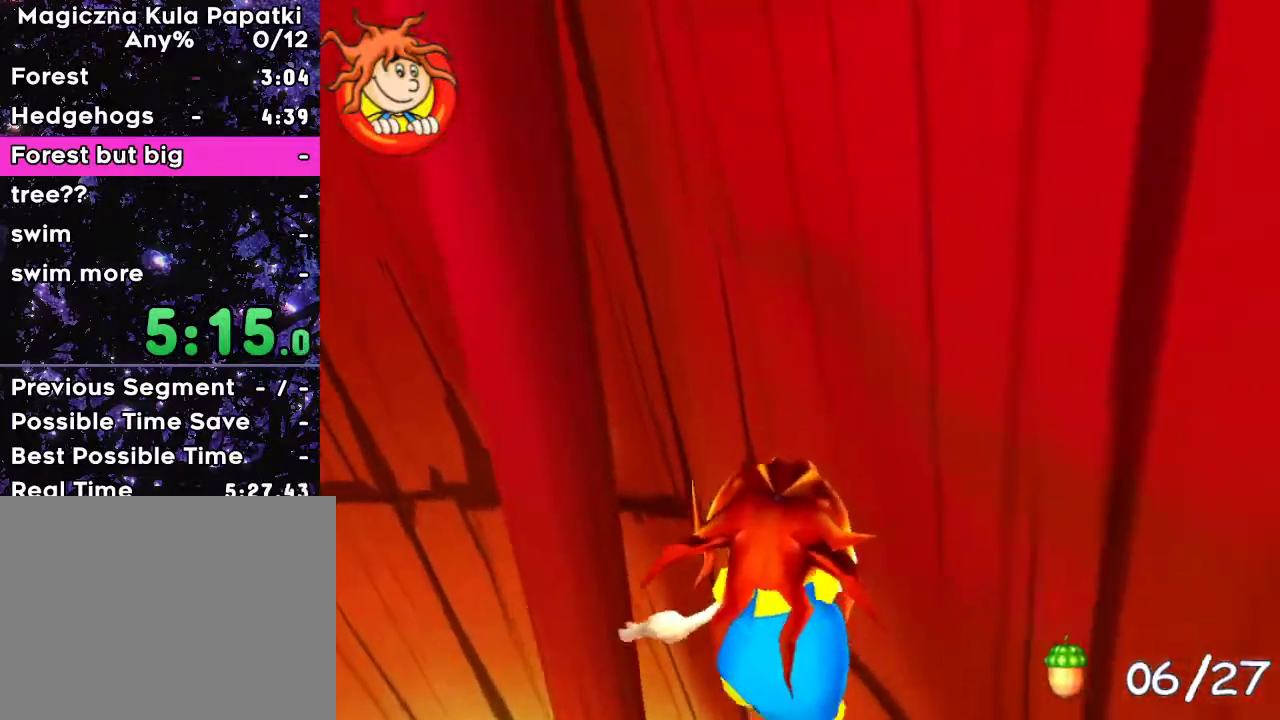
{"keys": ["right", "up"], "events": [[200, "right", "down"]]}
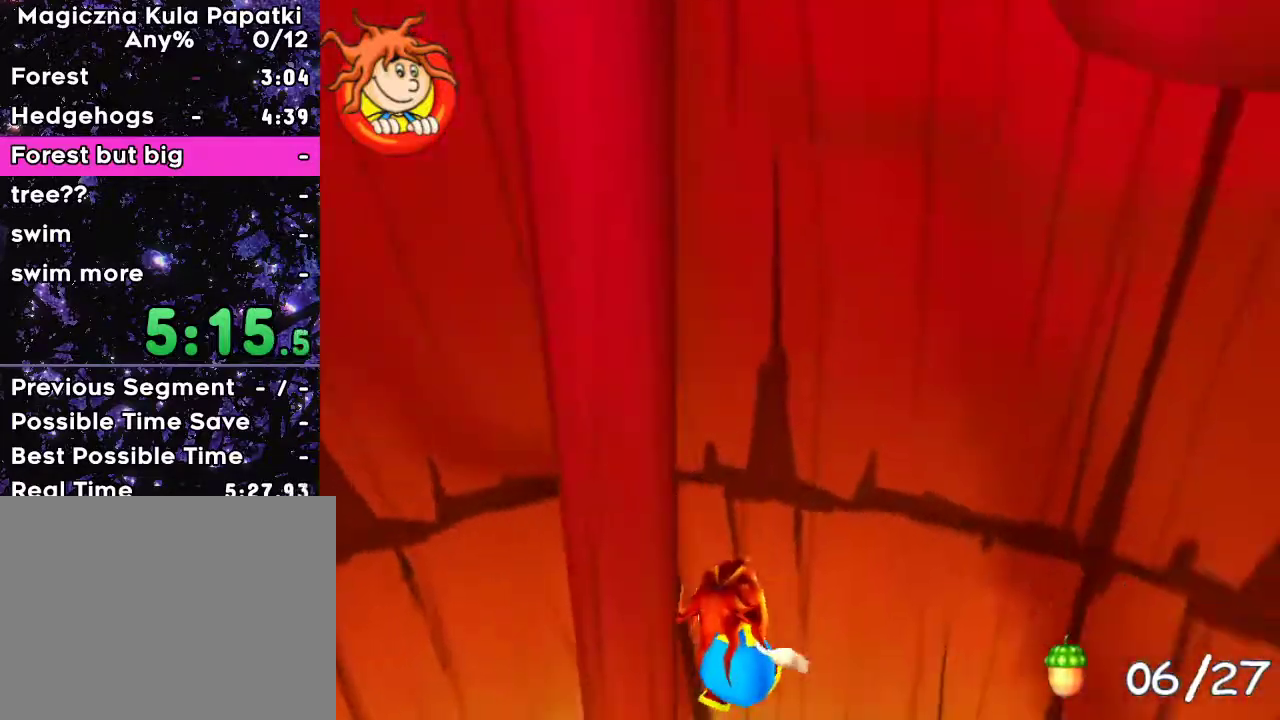
{"keys": ["up"], "events": [[217, "right", "up"]]}
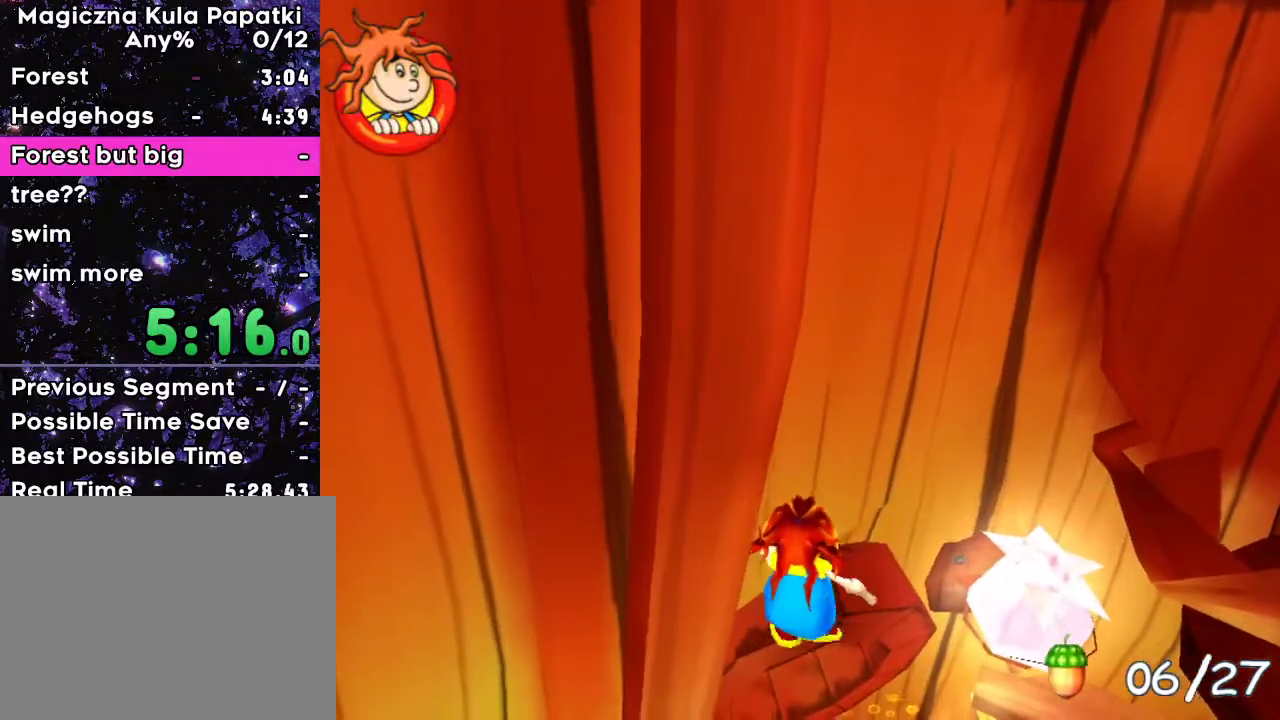
{"keys": ["up"], "events": [[83, "left", "down"], [117, "up", "up"], [183, "left", "up"], [317, "down", "down"], [383, "down", "up"], [483, "up", "down"]]}
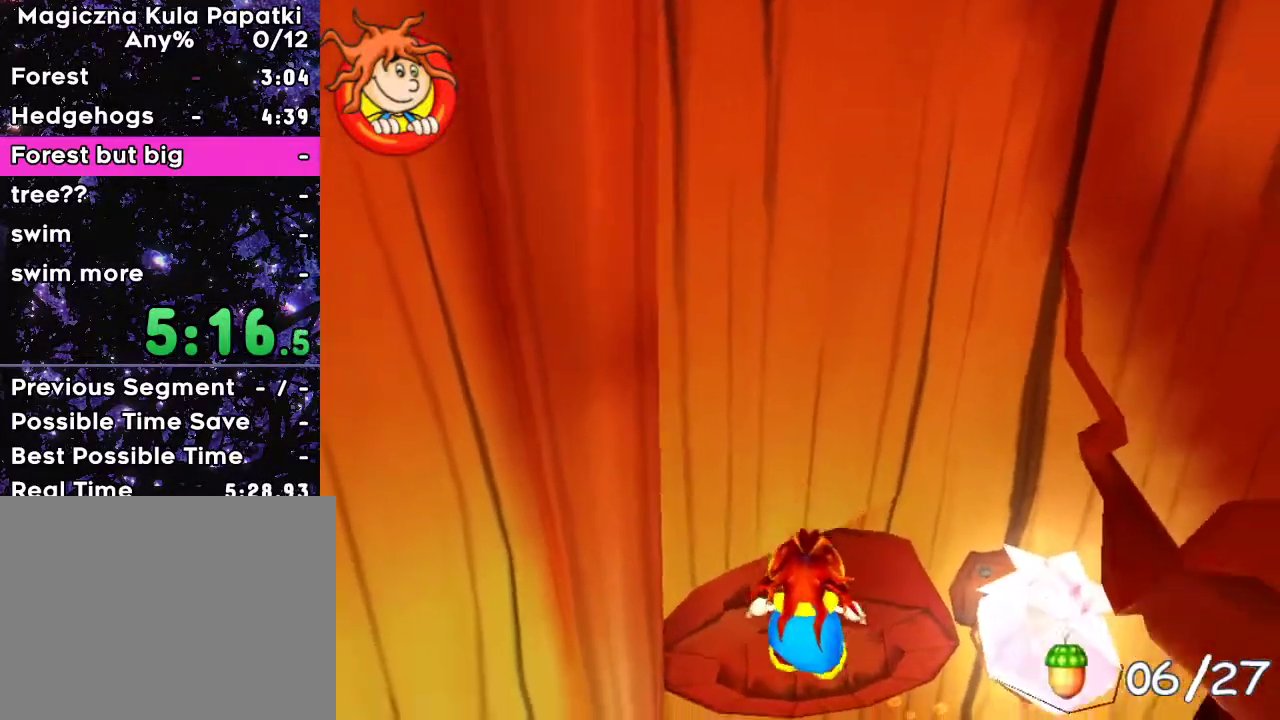
{"keys": ["space"], "events": [[400, "space", "down"], [483, "up", "up"]]}
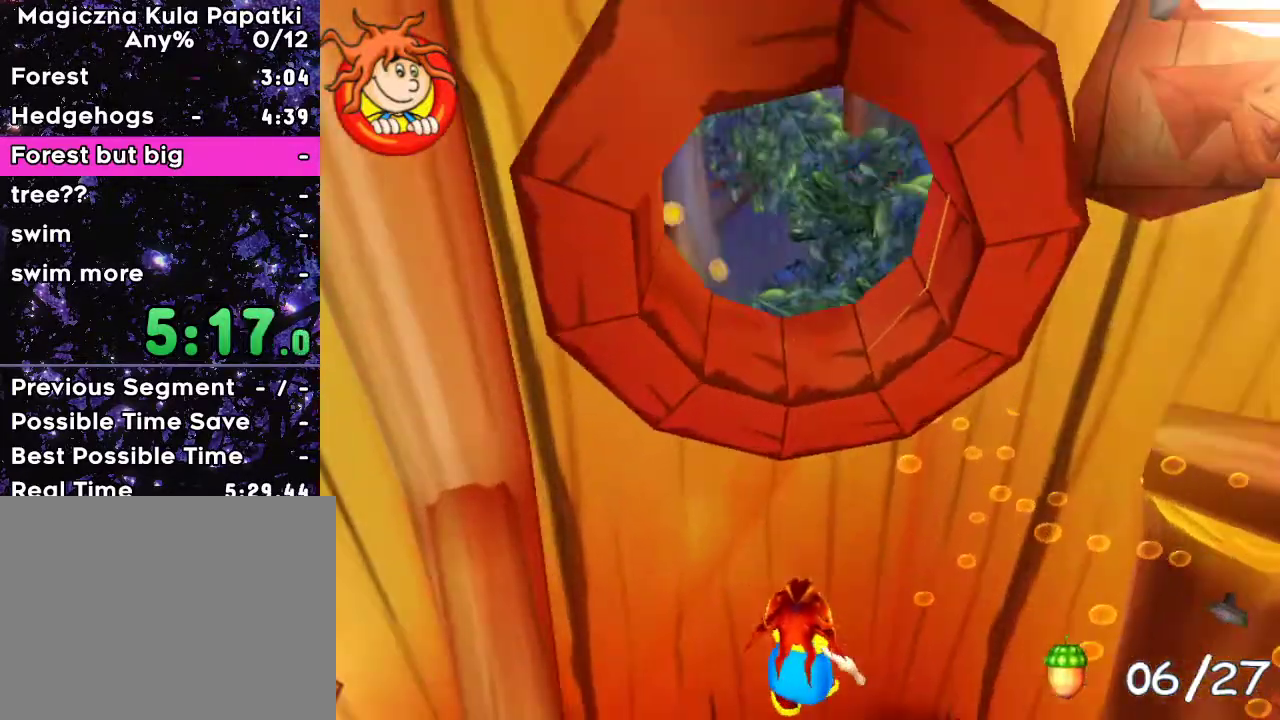
{"keys": ["left"], "events": [[50, "up", "down"], [117, "up", "up"], [200, "up", "down"], [267, "space", "up"], [267, "up", "up"], [300, "left", "down"]]}
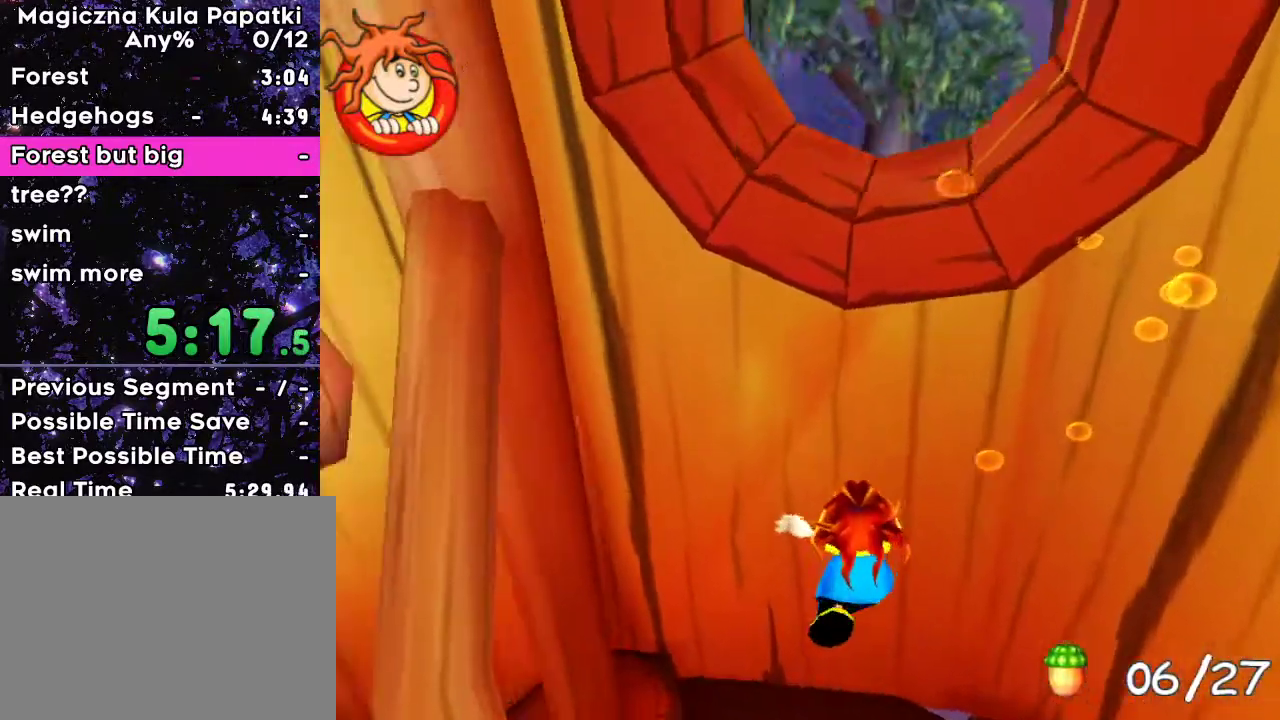
{"keys": ["a", "left", "up"], "events": [[400, "up", "down"], [467, "a", "down"]]}
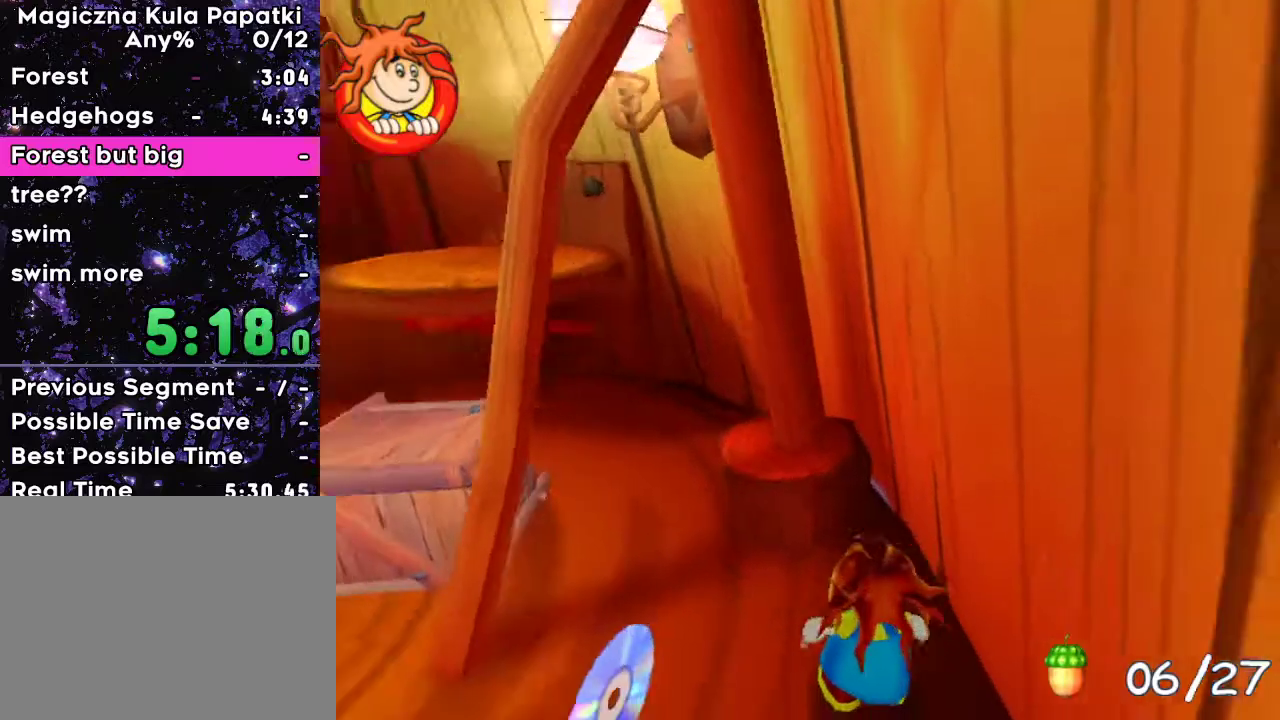
{"keys": ["up"], "events": [[217, "left", "up"], [283, "a", "up"]]}
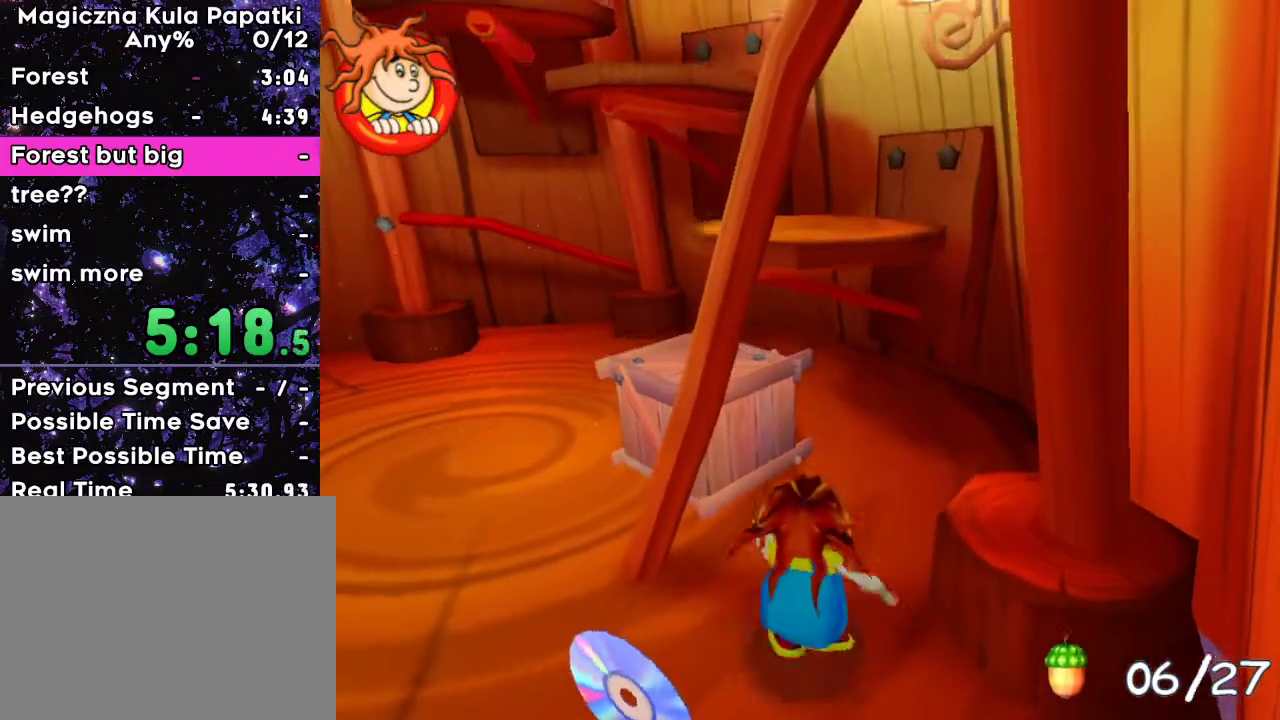
{"keys": ["space", "up"], "events": [[383, "space", "down"]]}
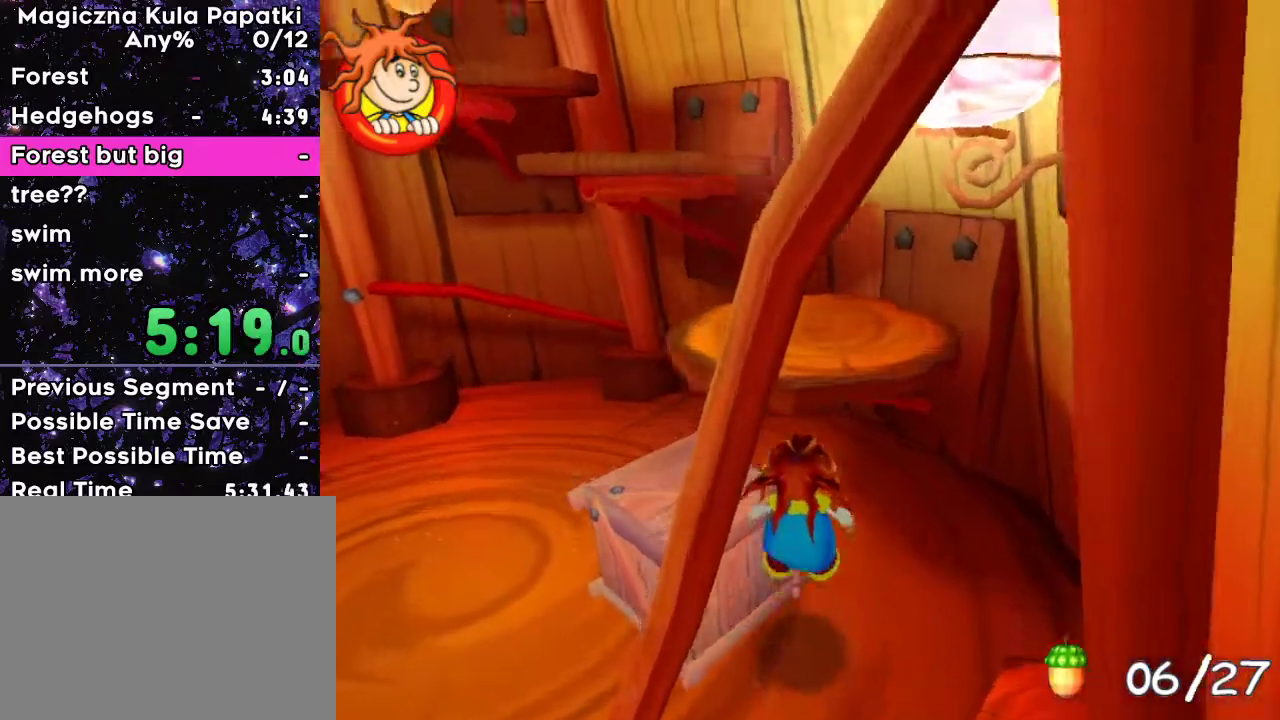
{"keys": [], "events": [[183, "up", "up"], [267, "up", "down"], [317, "up", "up"], [400, "up", "down"], [467, "up", "up"], [500, "space", "up"]]}
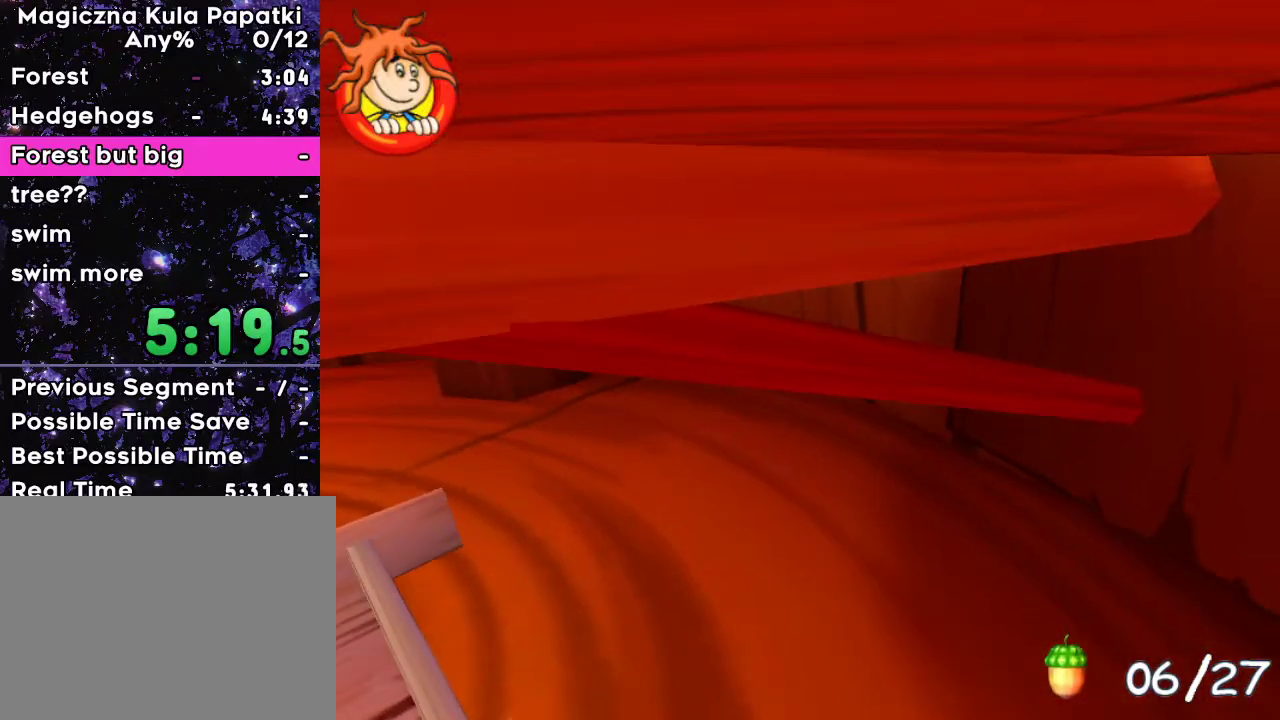
{"keys": ["right", "up"], "events": [[317, "right", "down"], [500, "up", "down"]]}
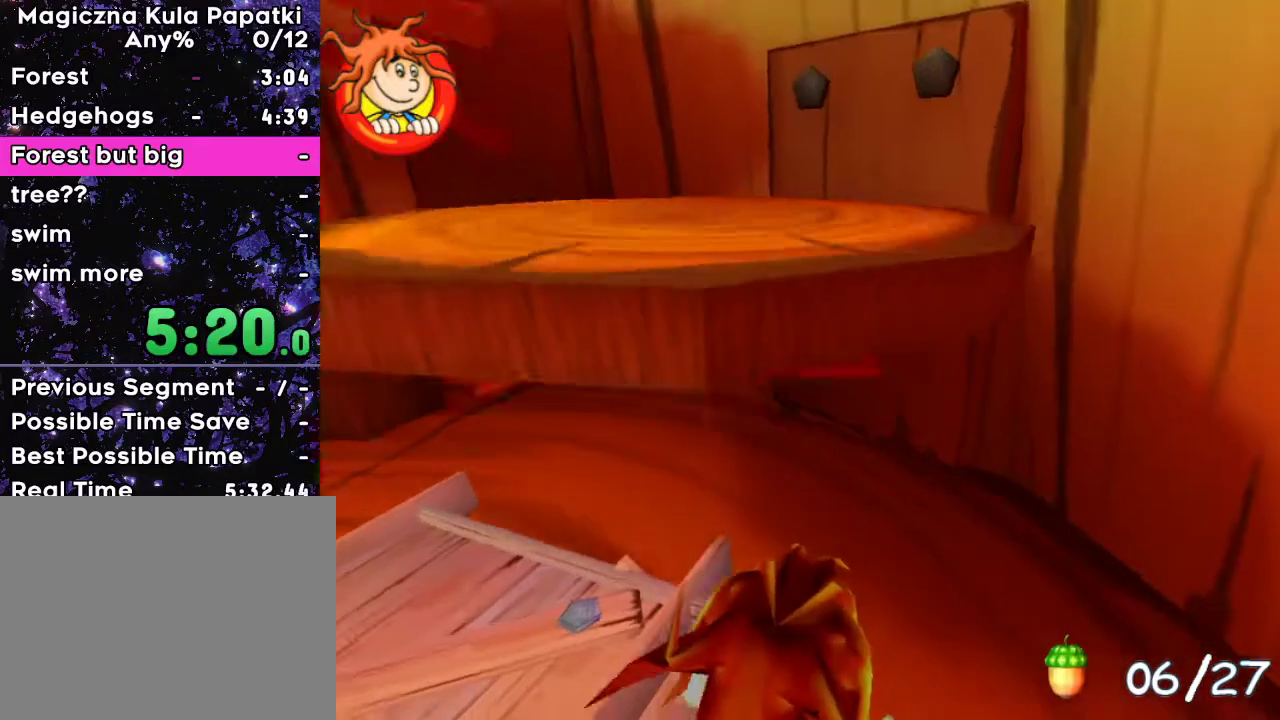
{"keys": ["right", "up"], "events": []}
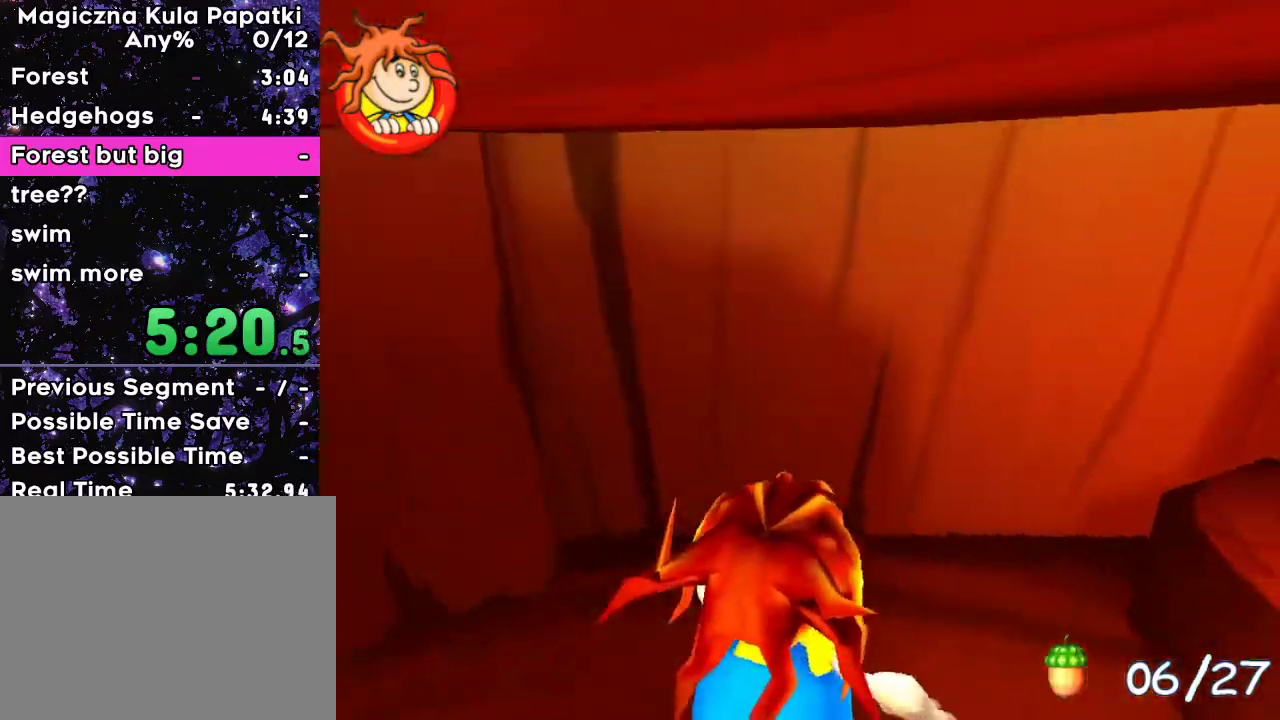
{"keys": ["space"], "events": [[50, "right", "up"], [133, "space", "down"], [167, "left", "down"], [400, "up", "up"], [500, "left", "up"]]}